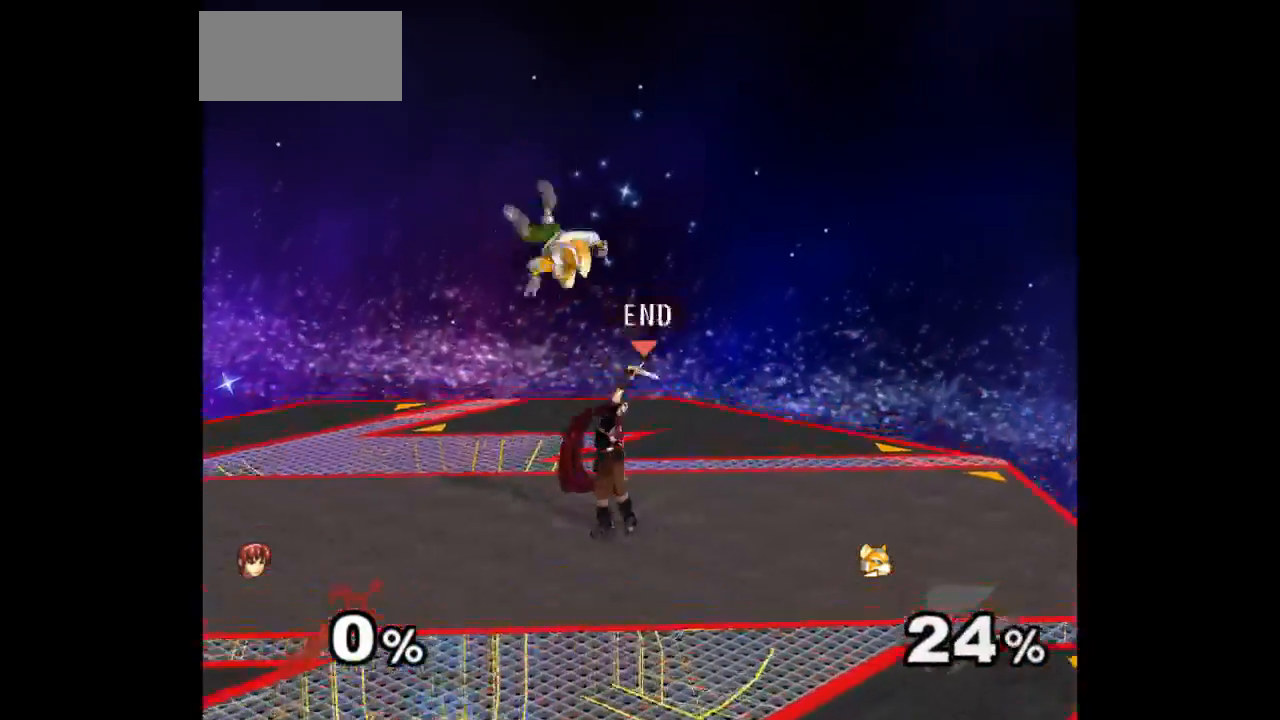
Gameplay with a controller (Nintendo layout); each line is a JSON object with the inputs held at the frame after it. "events" lists button and stick changes between this image and that frame as [ms after this image, input, new state], when the widget could be followed in between. Not read: L3 R3 START.
{"buttons": [], "left_stick": "up", "right_stick": "center", "events": [[283, "left_stick", "left"], [333, "left_stick", "up"], [350, "Z", "down"], [417, "Z", "up"]]}
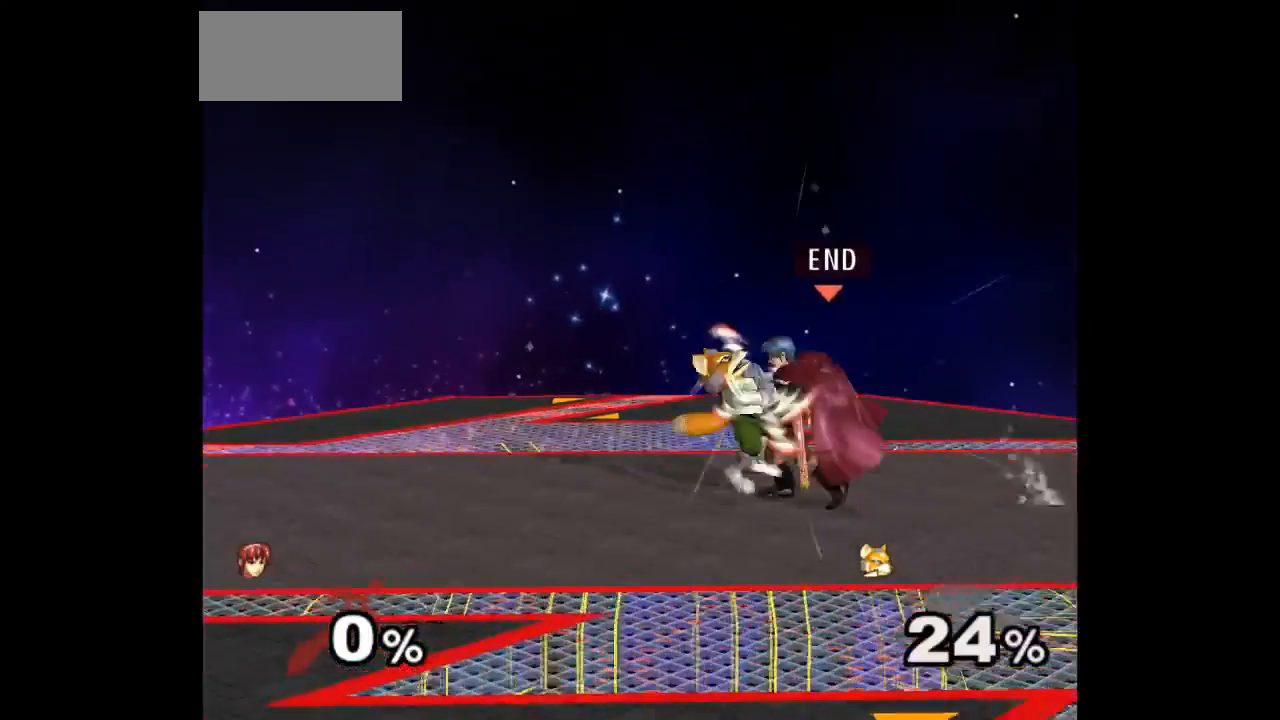
{"buttons": [], "left_stick": "center", "right_stick": "center", "events": [[233, "left_stick", "center"]]}
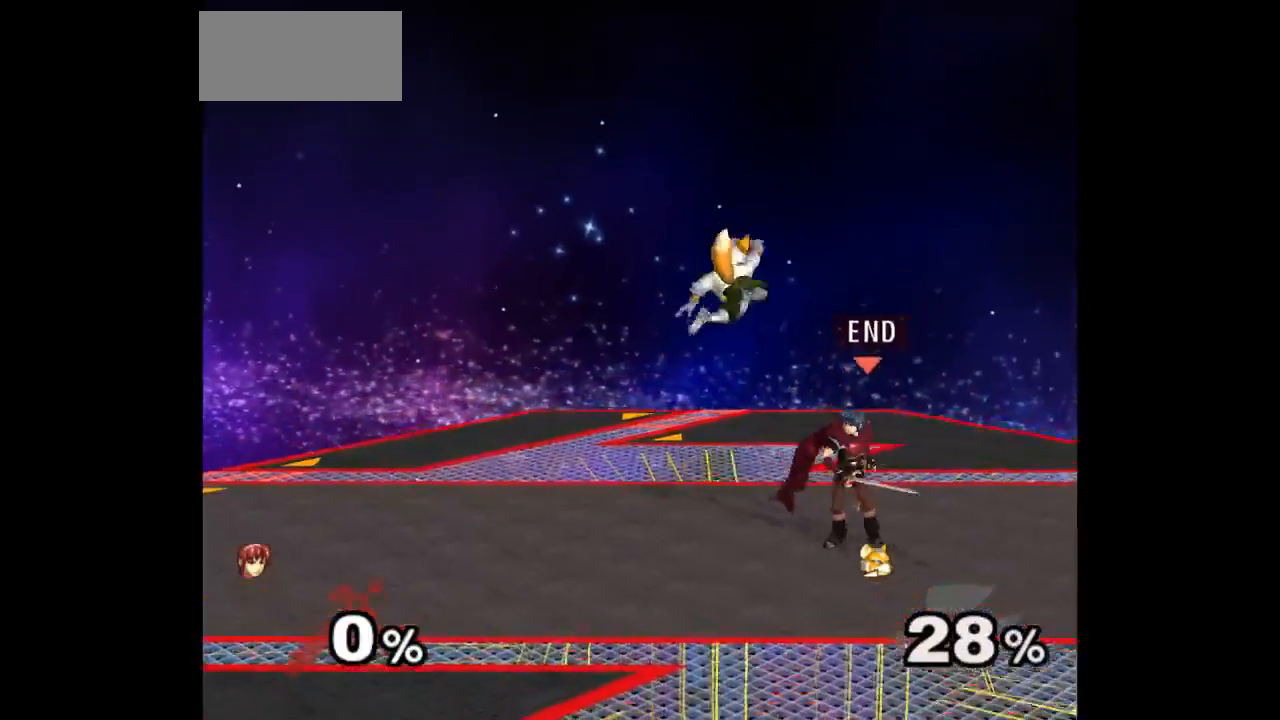
{"buttons": [], "left_stick": "up", "right_stick": "center", "events": [[100, "left_stick", "down-left"], [183, "left_stick", "up"], [200, "Z", "down"], [283, "Z", "up"], [333, "left_stick", "center"], [400, "left_stick", "up"]]}
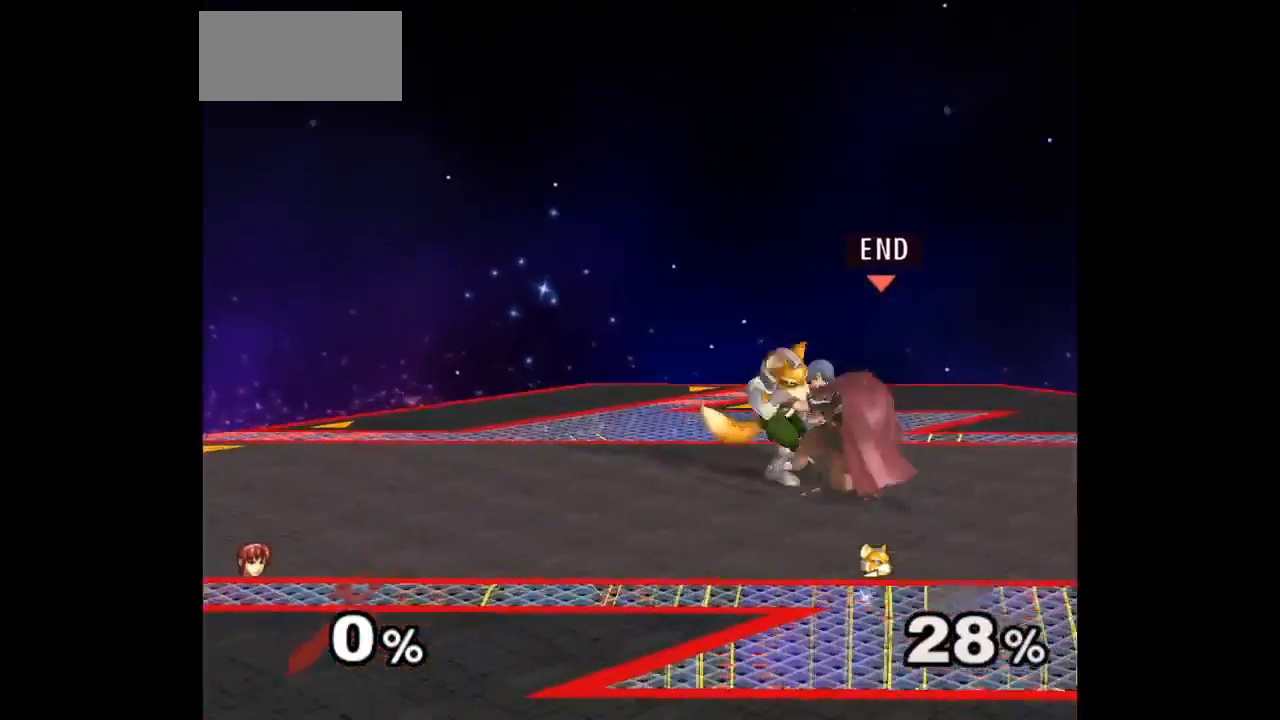
{"buttons": [], "left_stick": "up", "right_stick": "center", "events": [[267, "left_stick", "up-right"], [467, "left_stick", "up"]]}
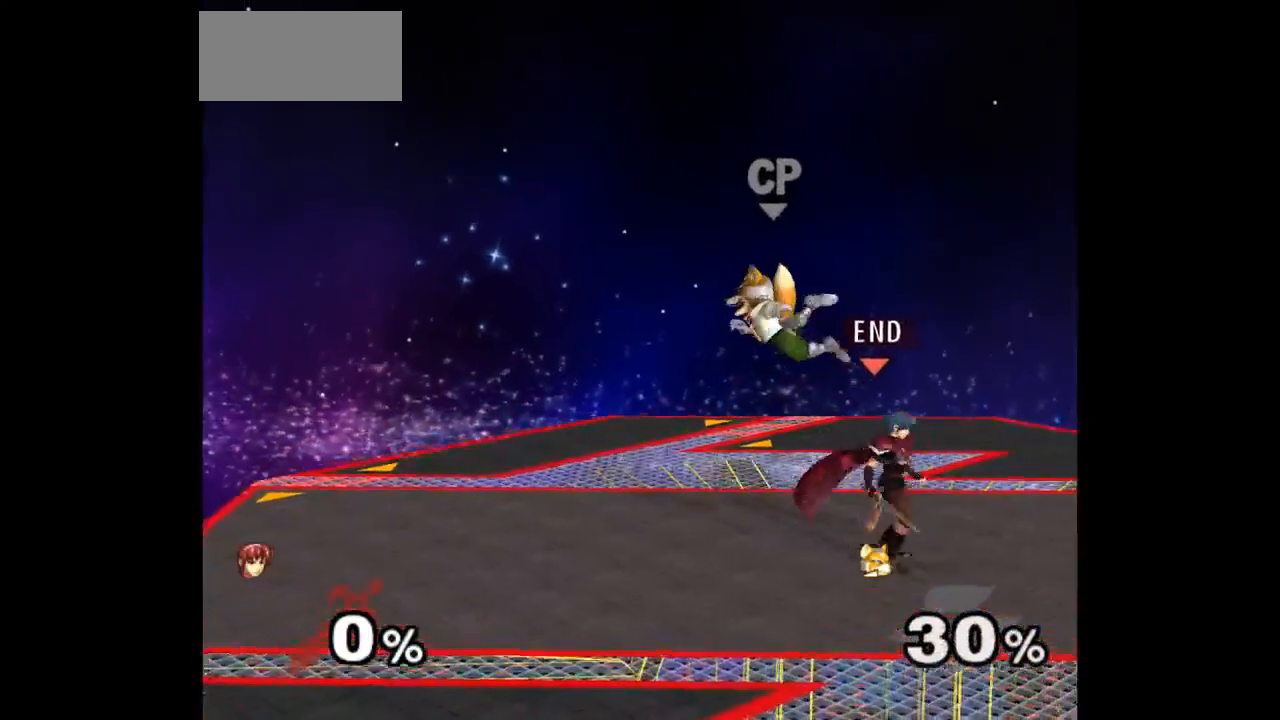
{"buttons": [], "left_stick": "center", "right_stick": "center", "events": [[17, "A", "down"], [100, "A", "up"], [150, "A", "down"], [217, "left_stick", "center"], [283, "A", "up"]]}
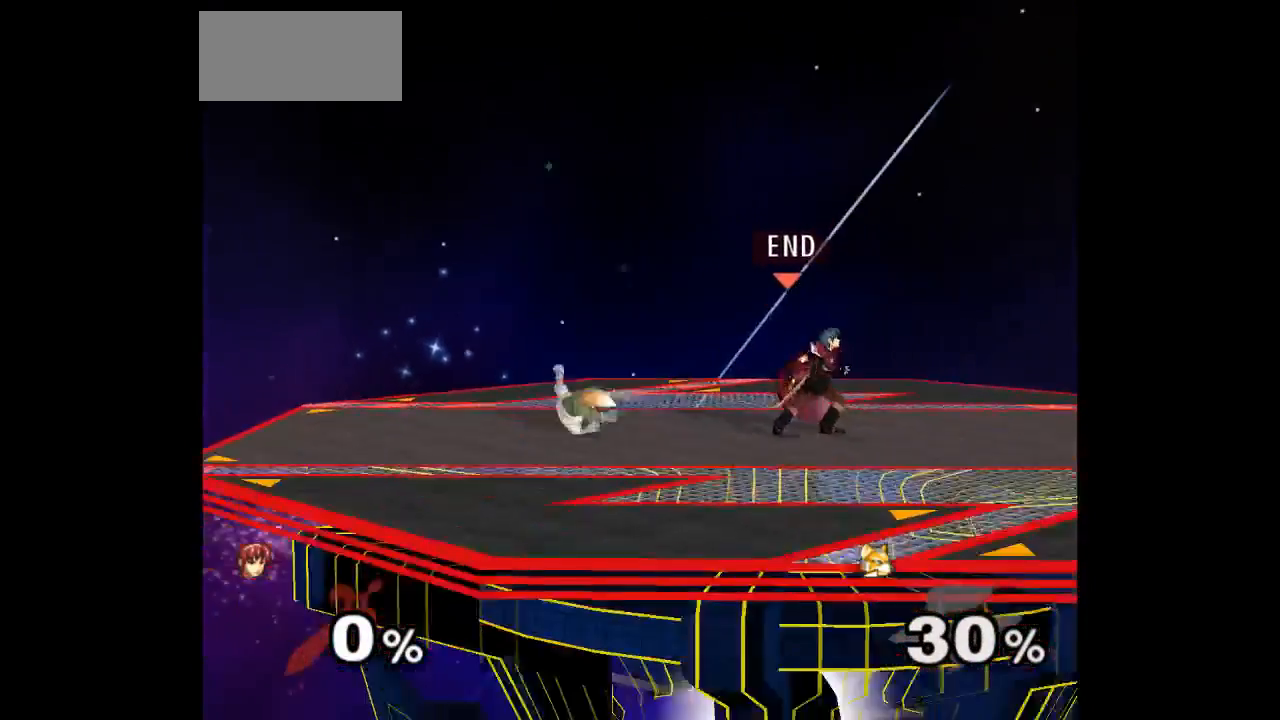
{"buttons": ["Z"], "left_stick": "up", "right_stick": "center", "events": [[83, "left_stick", "right"], [150, "left_stick", "left"], [467, "left_stick", "up"], [483, "Z", "down"]]}
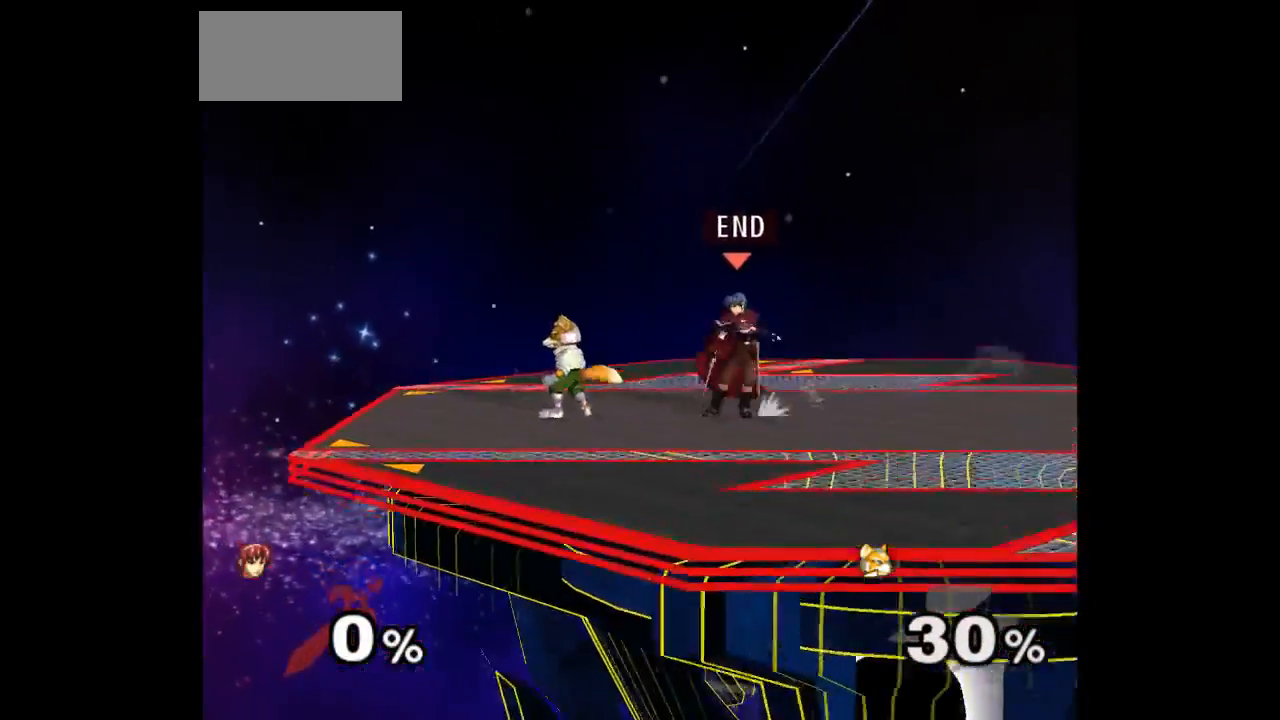
{"buttons": [], "left_stick": "up-right", "right_stick": "center", "events": [[100, "Z", "up"], [400, "left_stick", "center"], [500, "left_stick", "up-right"]]}
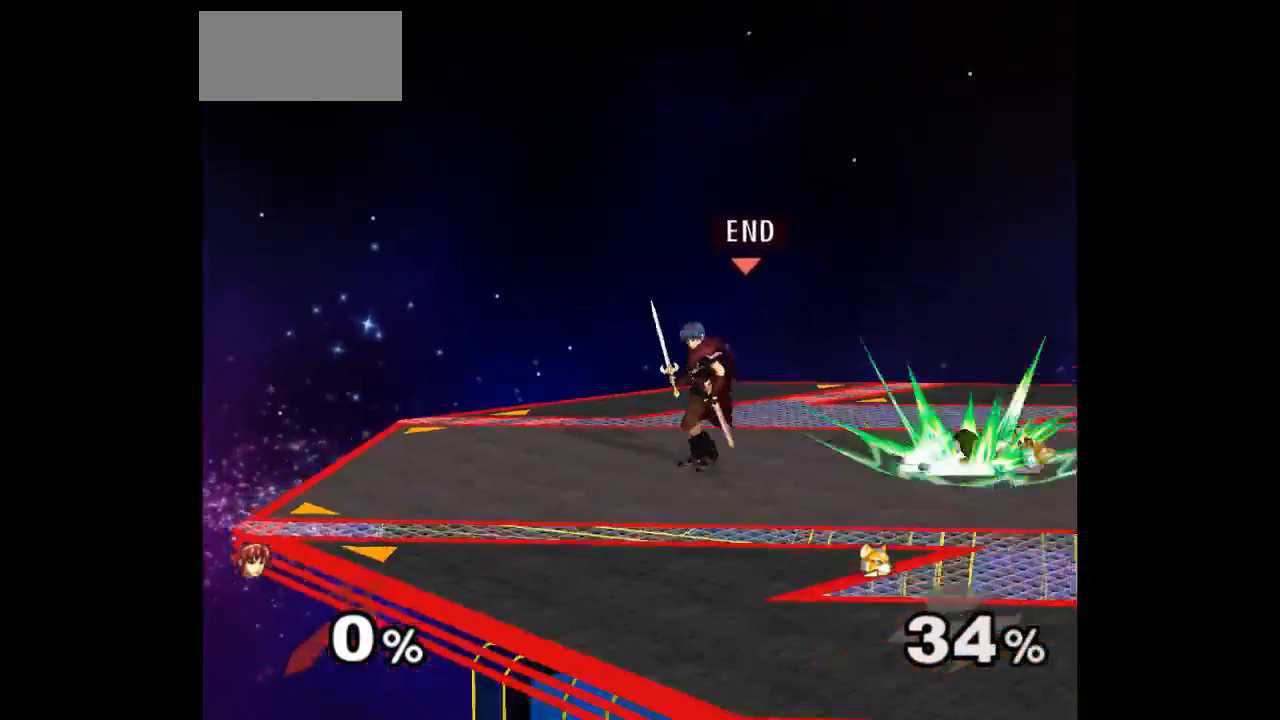
{"buttons": [], "left_stick": "up-right", "right_stick": "center", "events": [[300, "left_stick", "center"], [433, "left_stick", "up-right"]]}
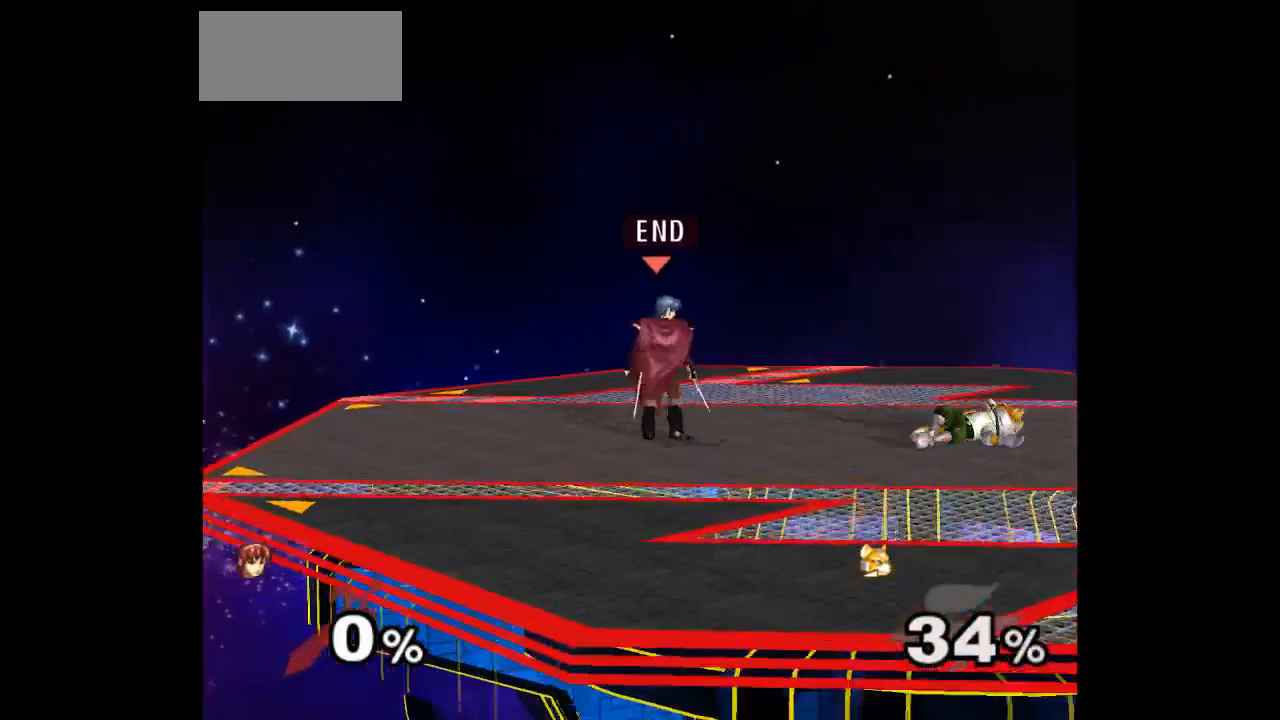
{"buttons": ["L1"], "left_stick": "down-right", "right_stick": "center", "events": [[33, "L1", "down"], [33, "left_stick", "down-right"]]}
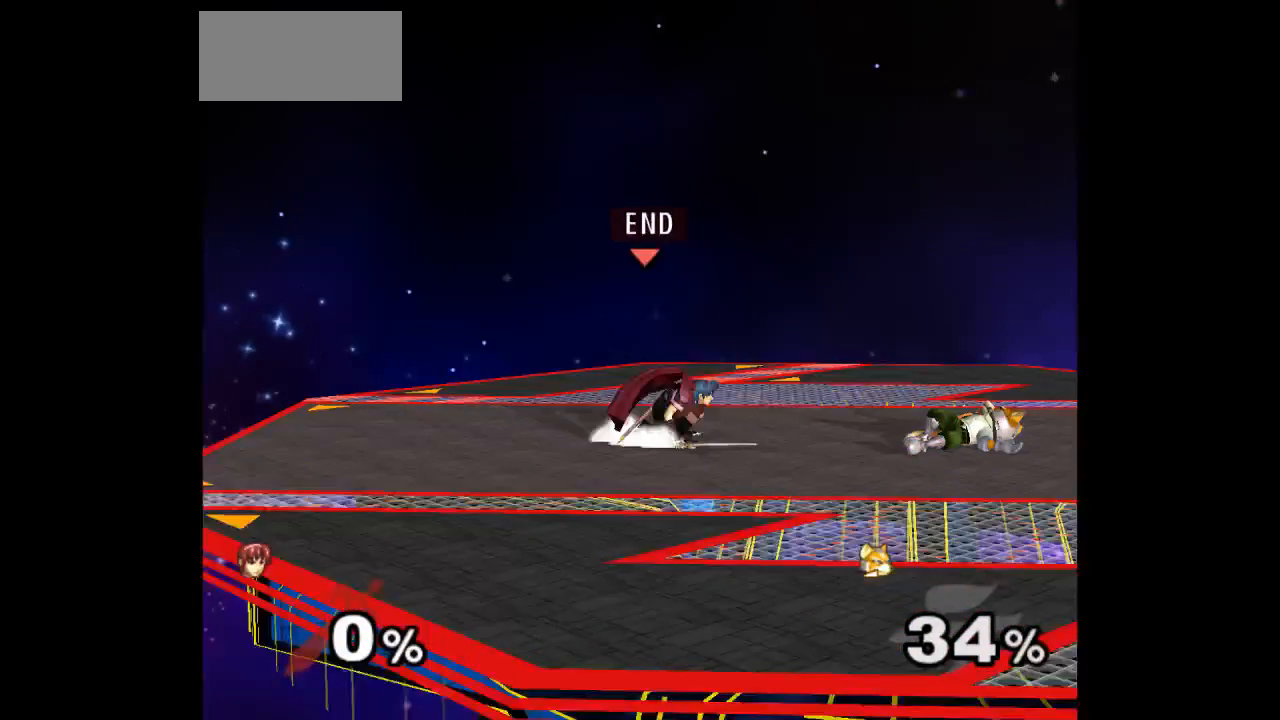
{"buttons": ["L1"], "left_stick": "down-right", "right_stick": "center", "events": []}
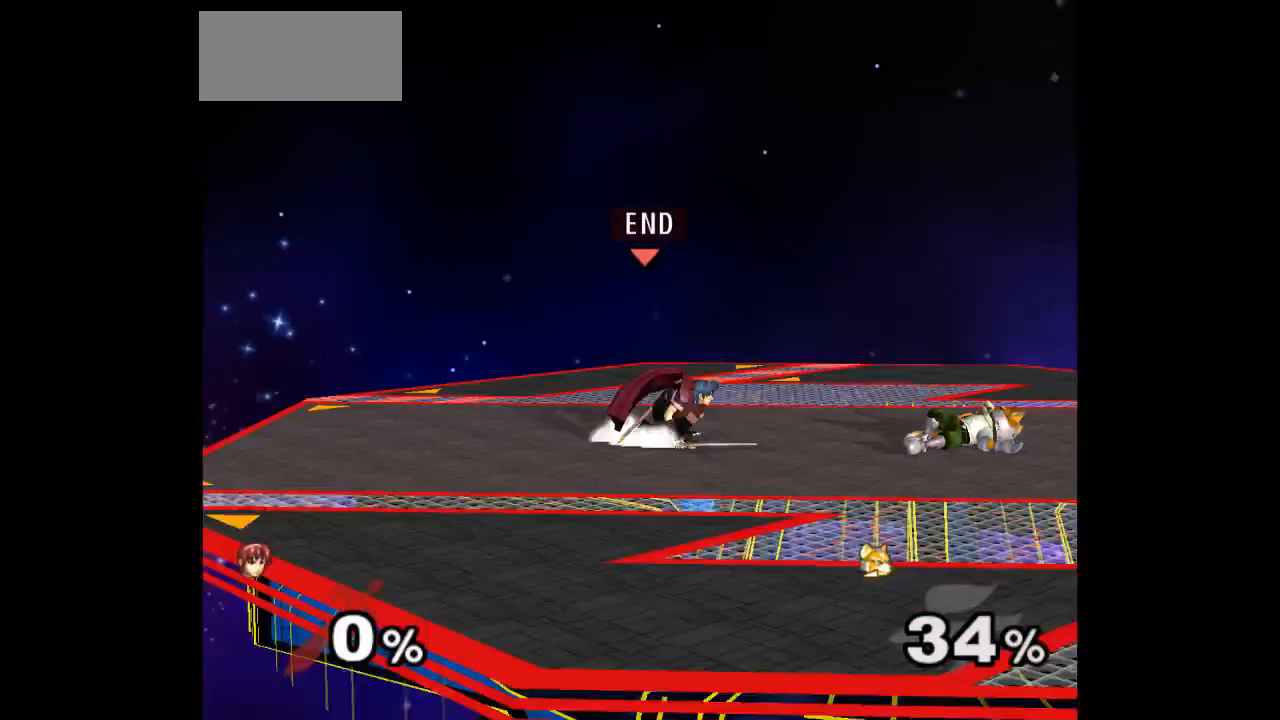
{"buttons": ["L1"], "left_stick": "down-right", "right_stick": "center", "events": []}
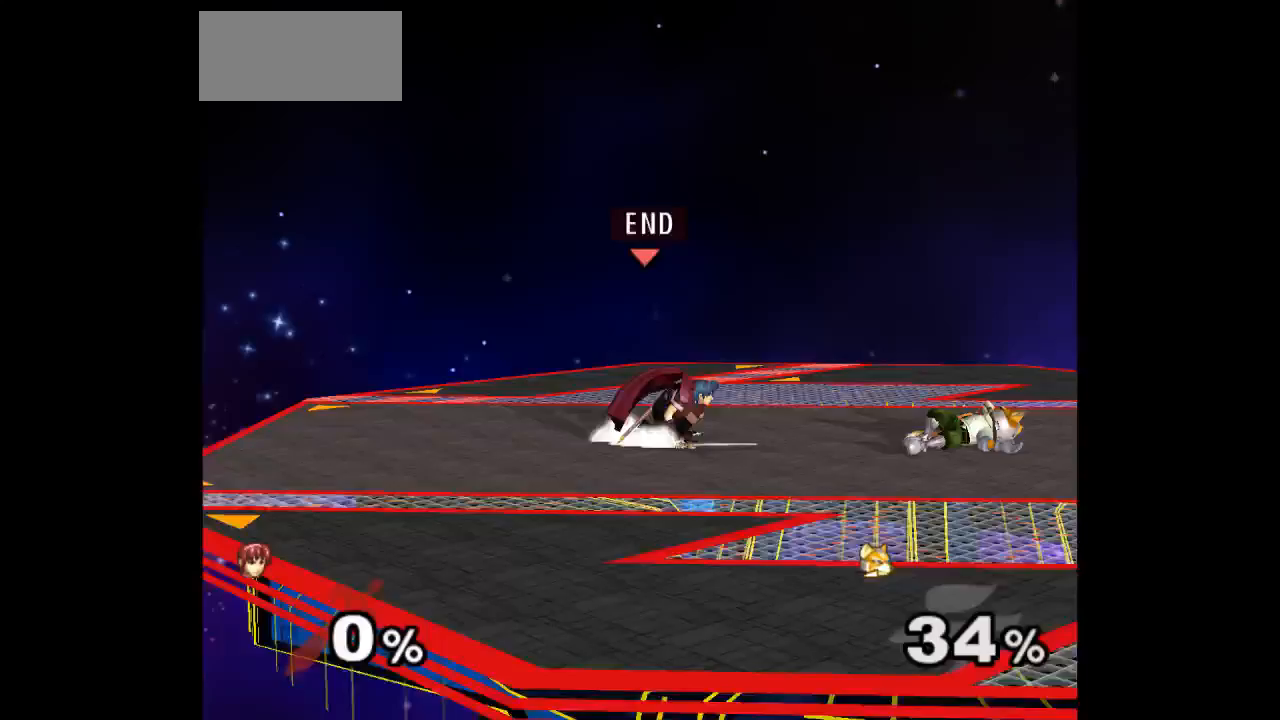
{"buttons": ["L1"], "left_stick": "down-right", "right_stick": "center", "events": []}
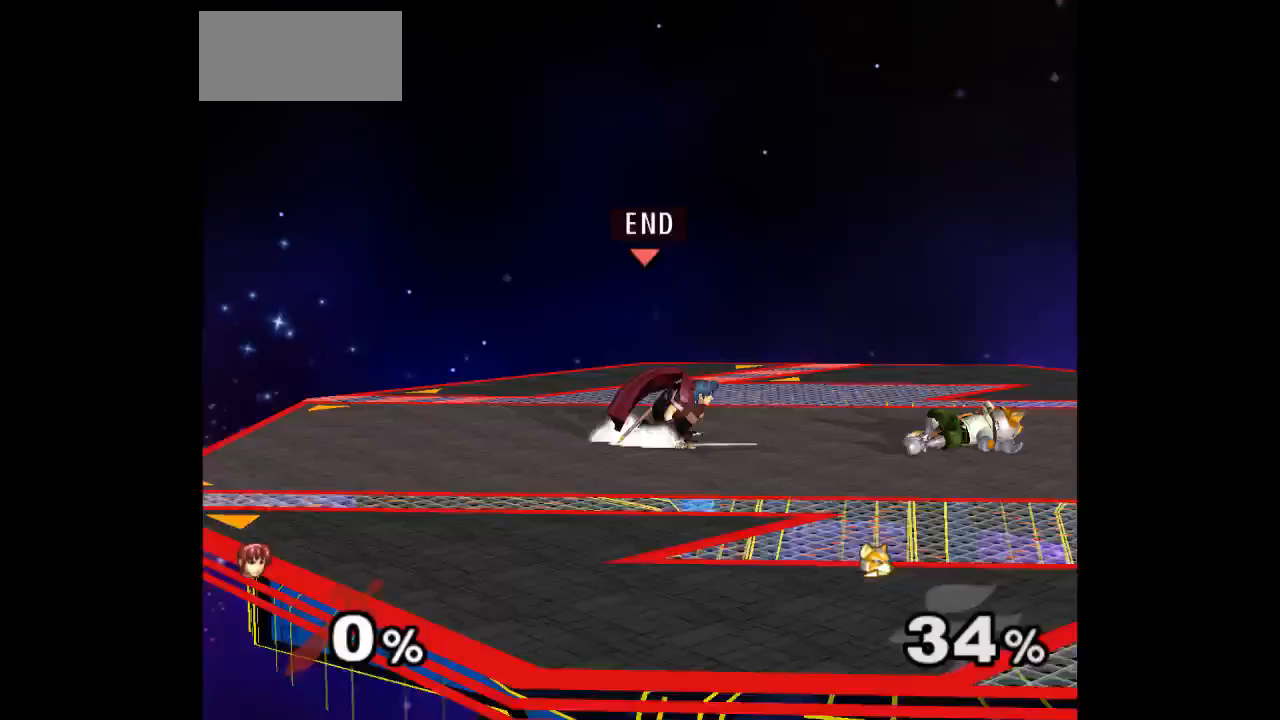
{"buttons": [], "left_stick": "up", "right_stick": "center", "events": [[33, "L1", "up"], [33, "left_stick", "center"], [167, "left_stick", "right"], [233, "left_stick", "up"], [250, "Z", "down"], [317, "Z", "up"], [367, "left_stick", "center"], [433, "left_stick", "up"]]}
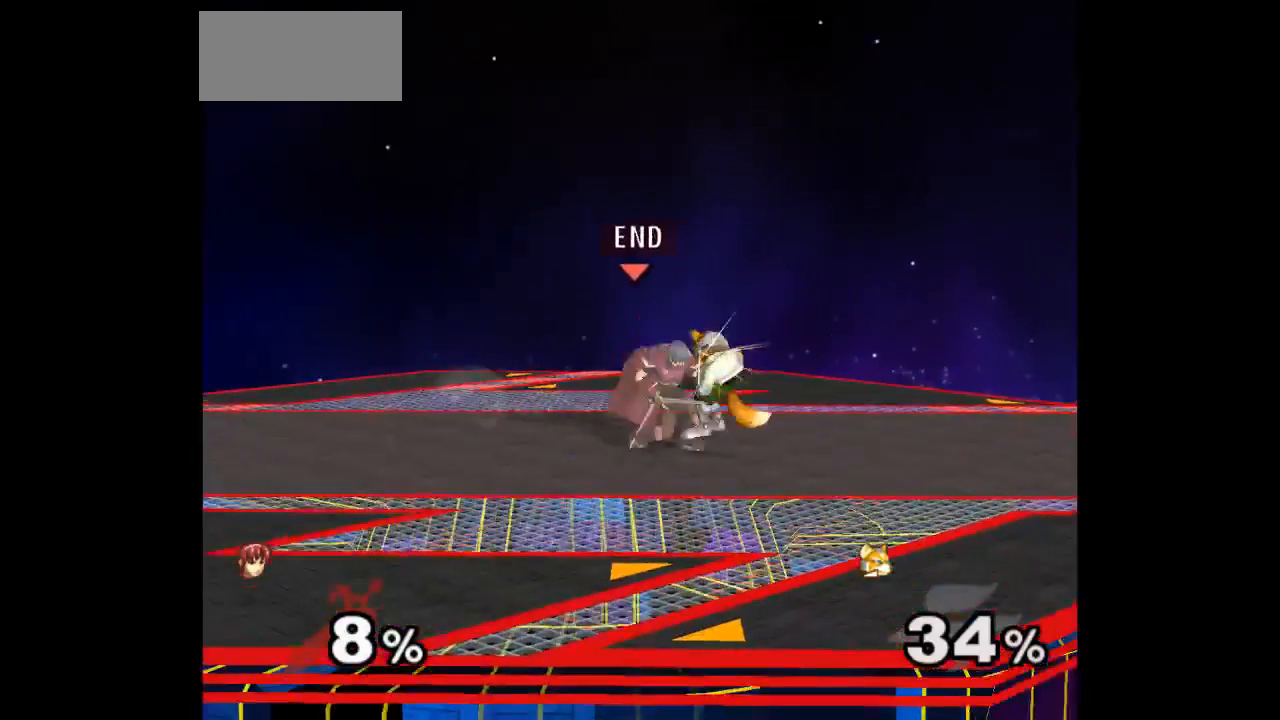
{"buttons": [], "left_stick": "up", "right_stick": "center", "events": []}
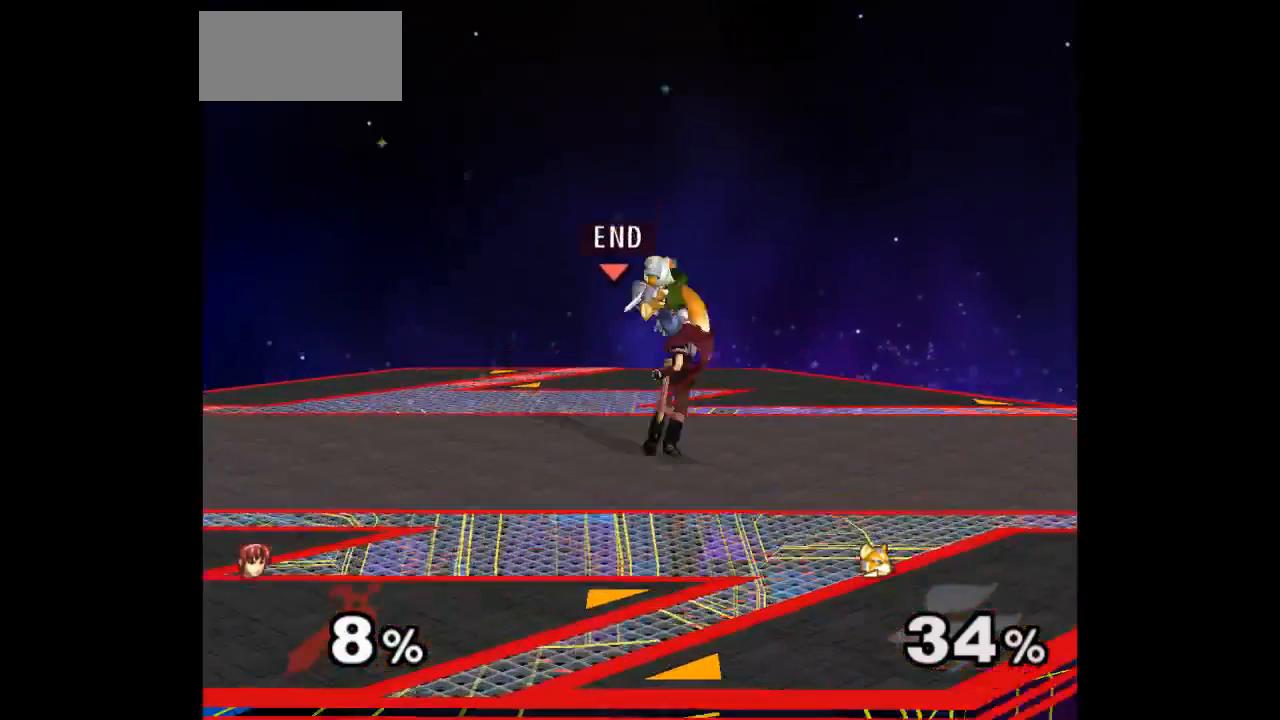
{"buttons": [], "left_stick": "up", "right_stick": "center", "events": []}
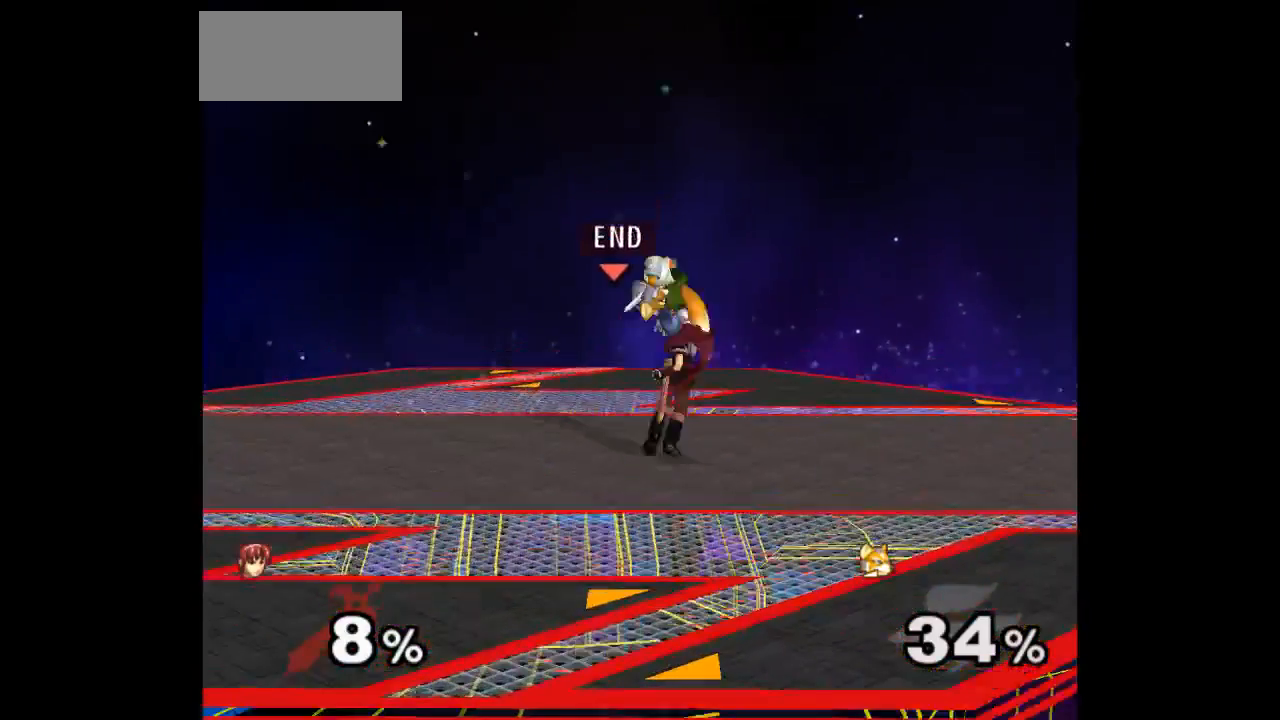
{"buttons": [], "left_stick": "up", "right_stick": "center", "events": []}
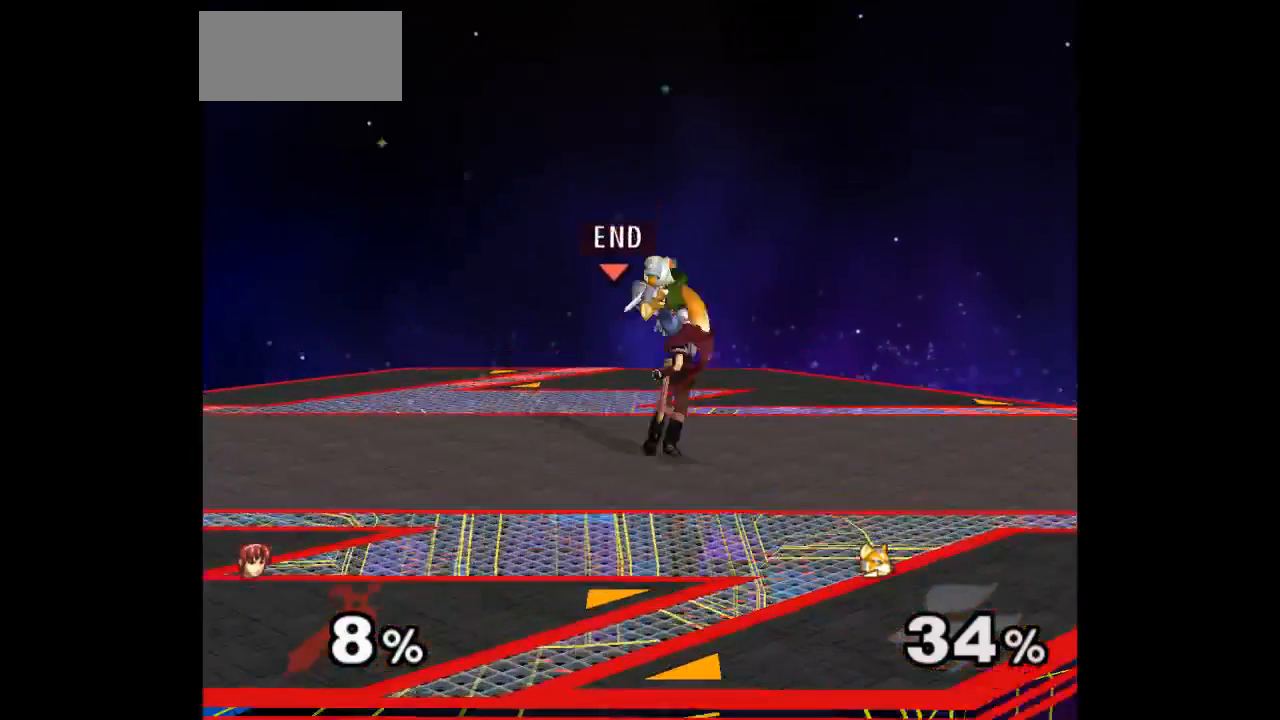
{"buttons": [], "left_stick": "center", "right_stick": "center", "events": [[33, "left_stick", "center"]]}
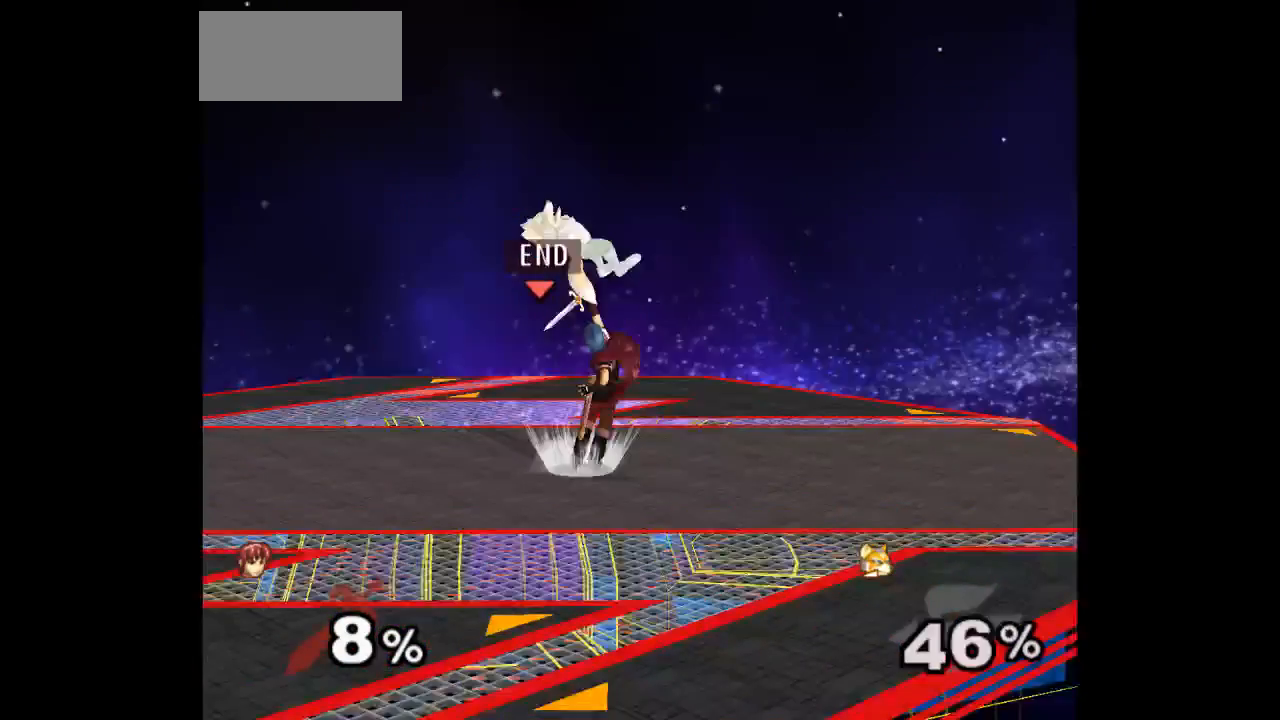
{"buttons": [], "left_stick": "center", "right_stick": "center", "events": []}
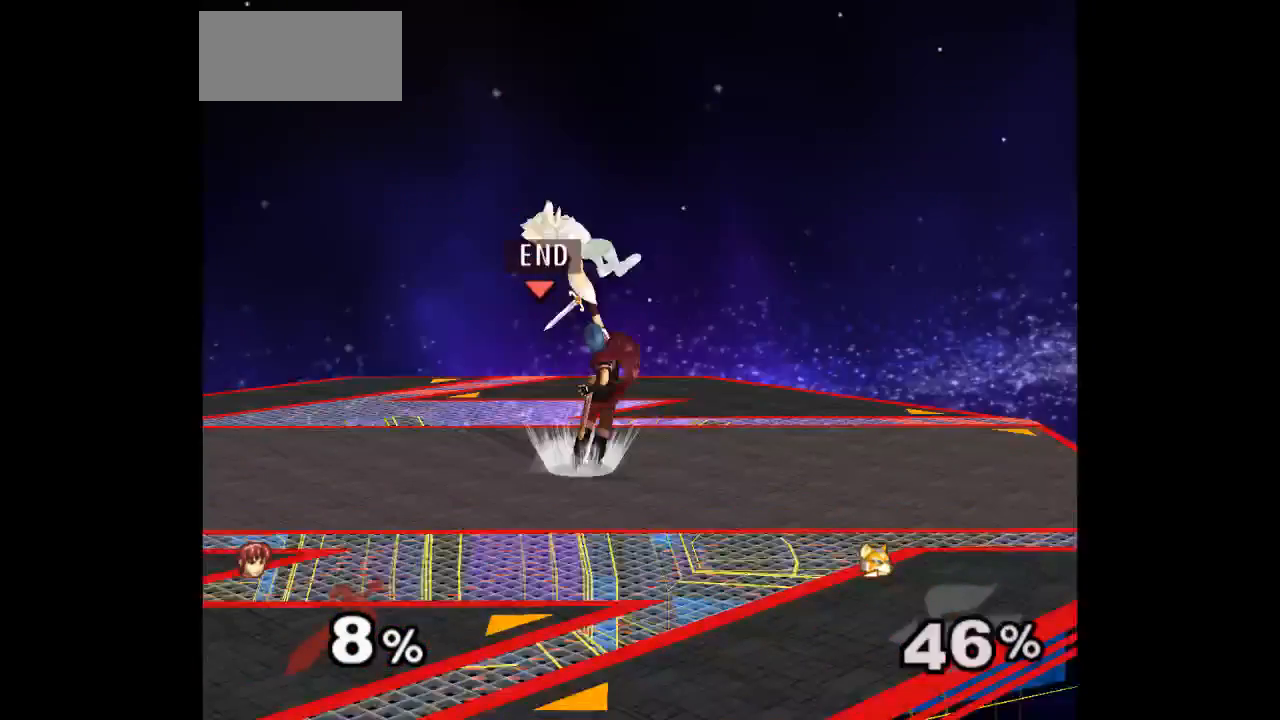
{"buttons": [], "left_stick": "center", "right_stick": "center", "events": []}
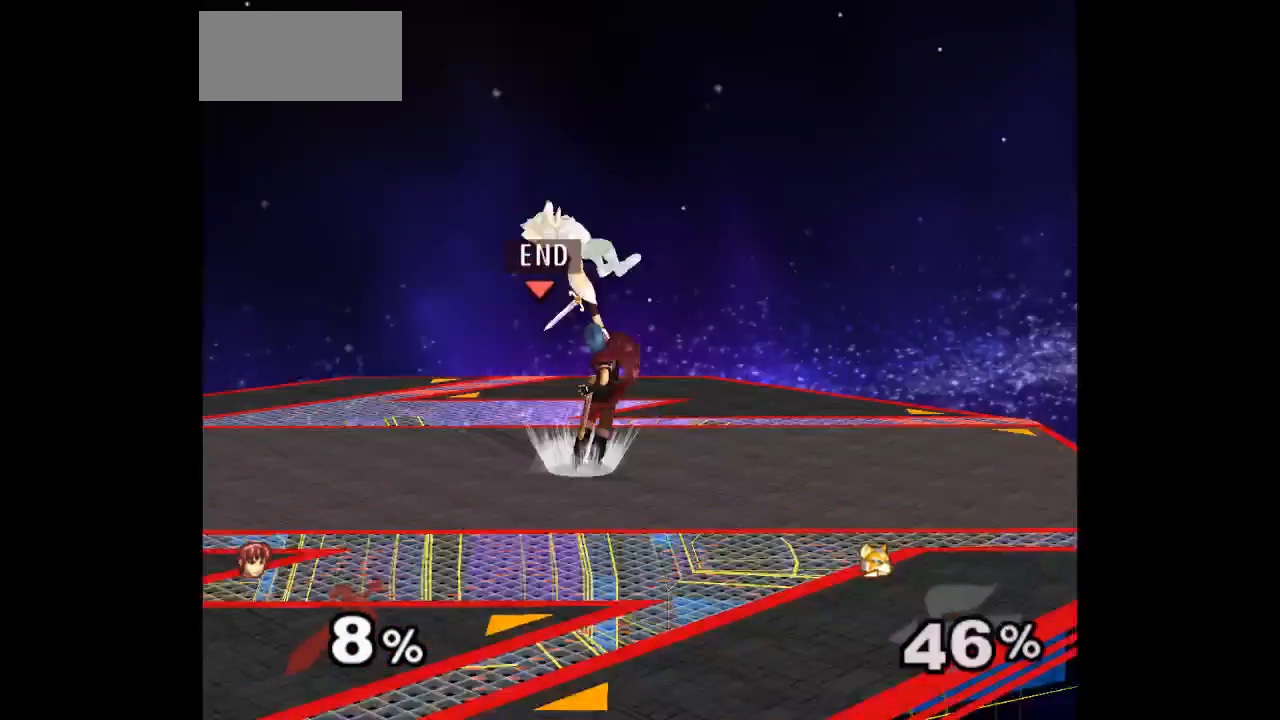
{"buttons": [], "left_stick": "center", "right_stick": "center", "events": []}
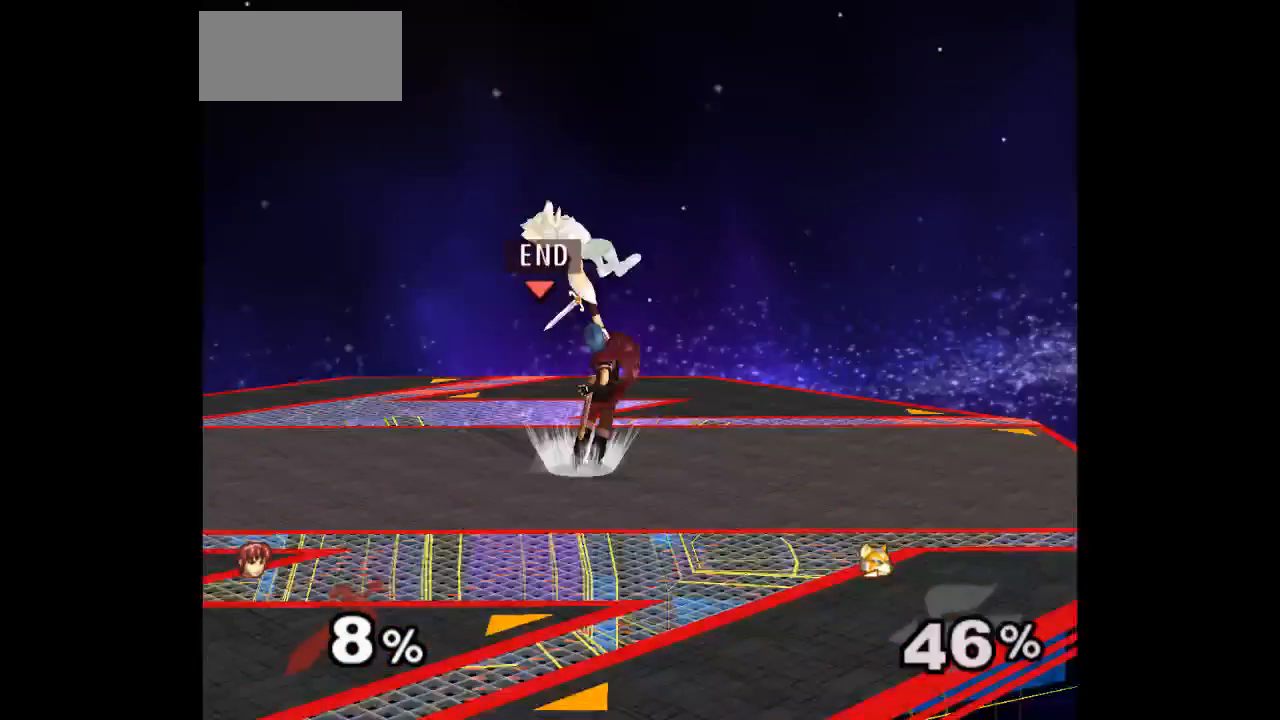
{"buttons": [], "left_stick": "up", "right_stick": "center", "events": [[33, "left_stick", "up"]]}
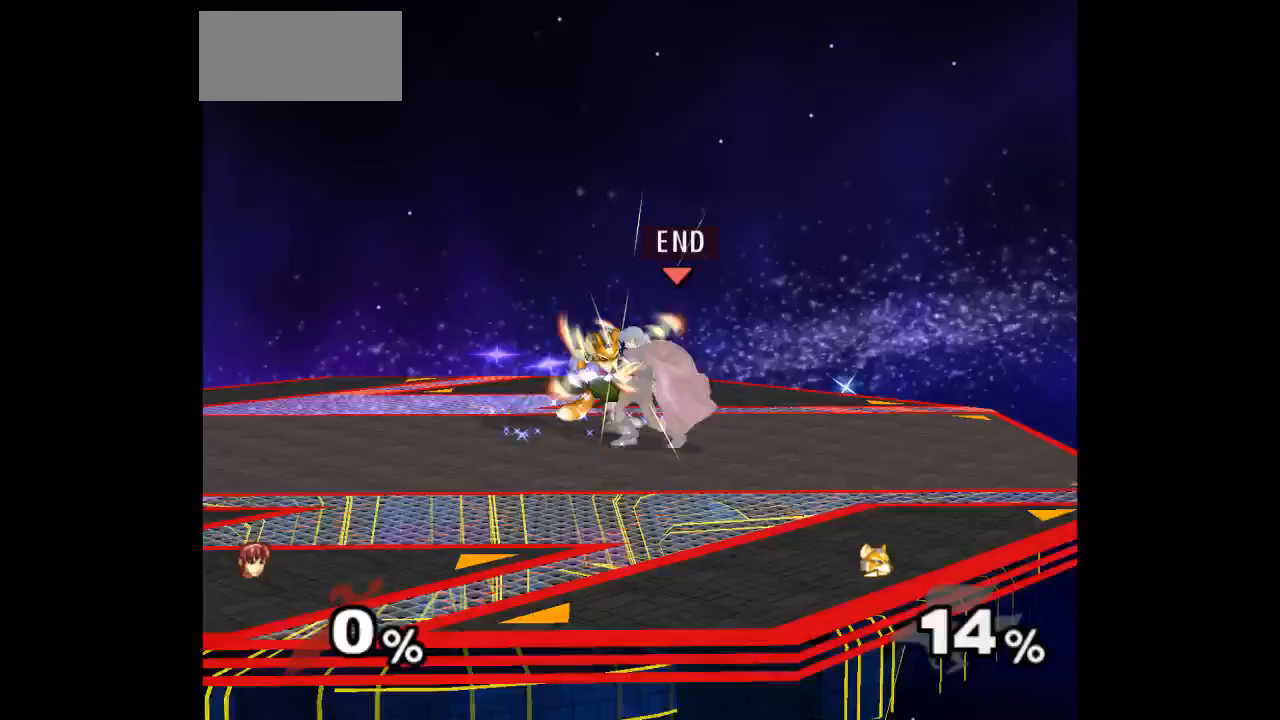
{"buttons": [], "left_stick": "up", "right_stick": "center", "events": []}
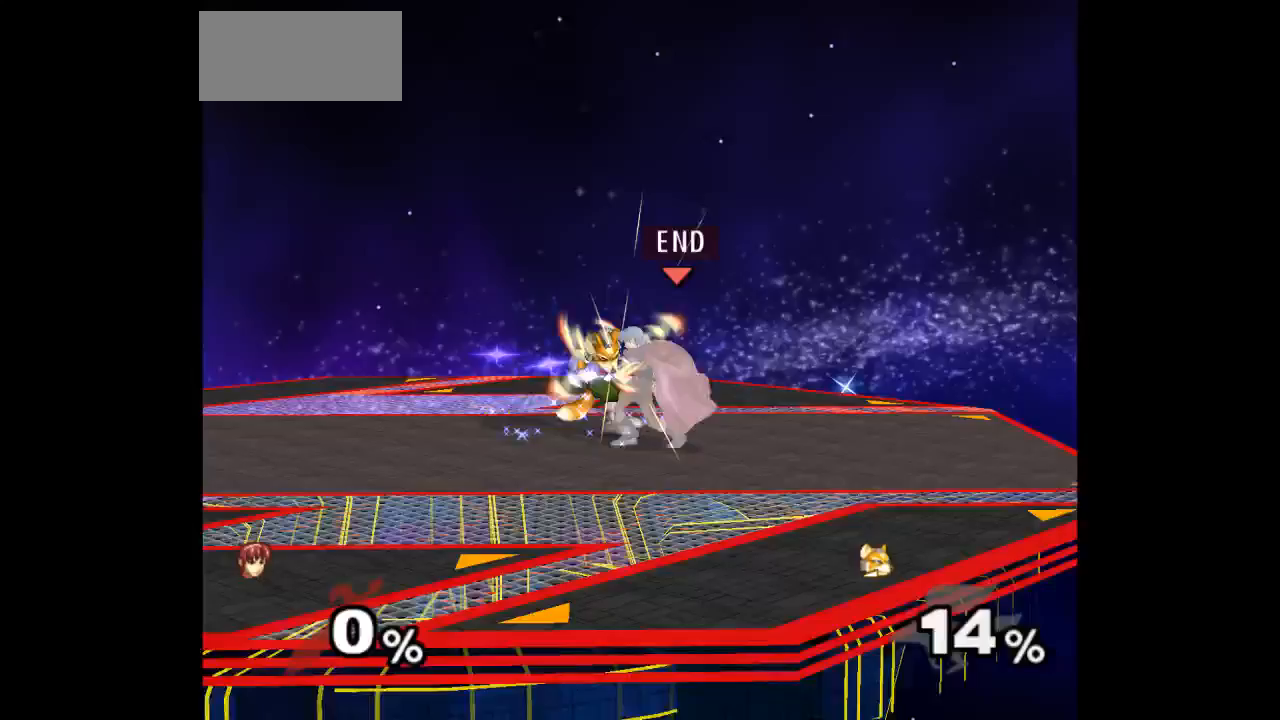
{"buttons": [], "left_stick": "up", "right_stick": "center", "events": []}
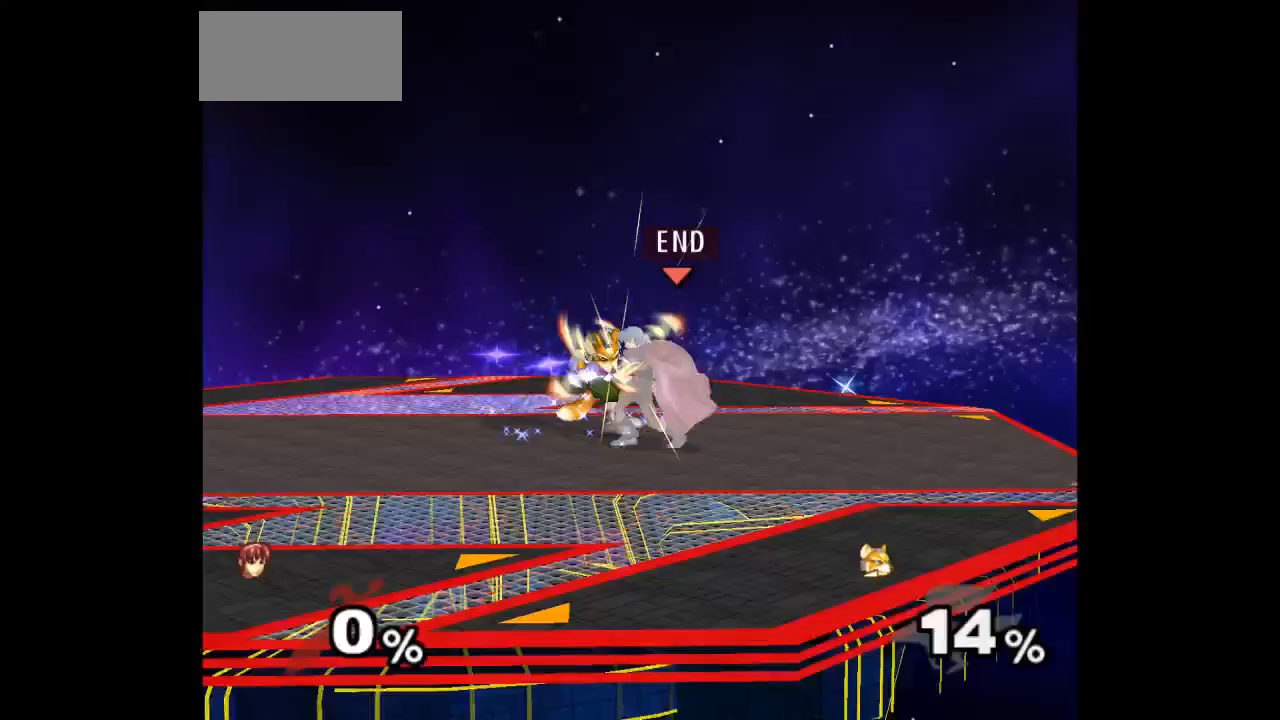
{"buttons": [], "left_stick": "up", "right_stick": "center", "events": []}
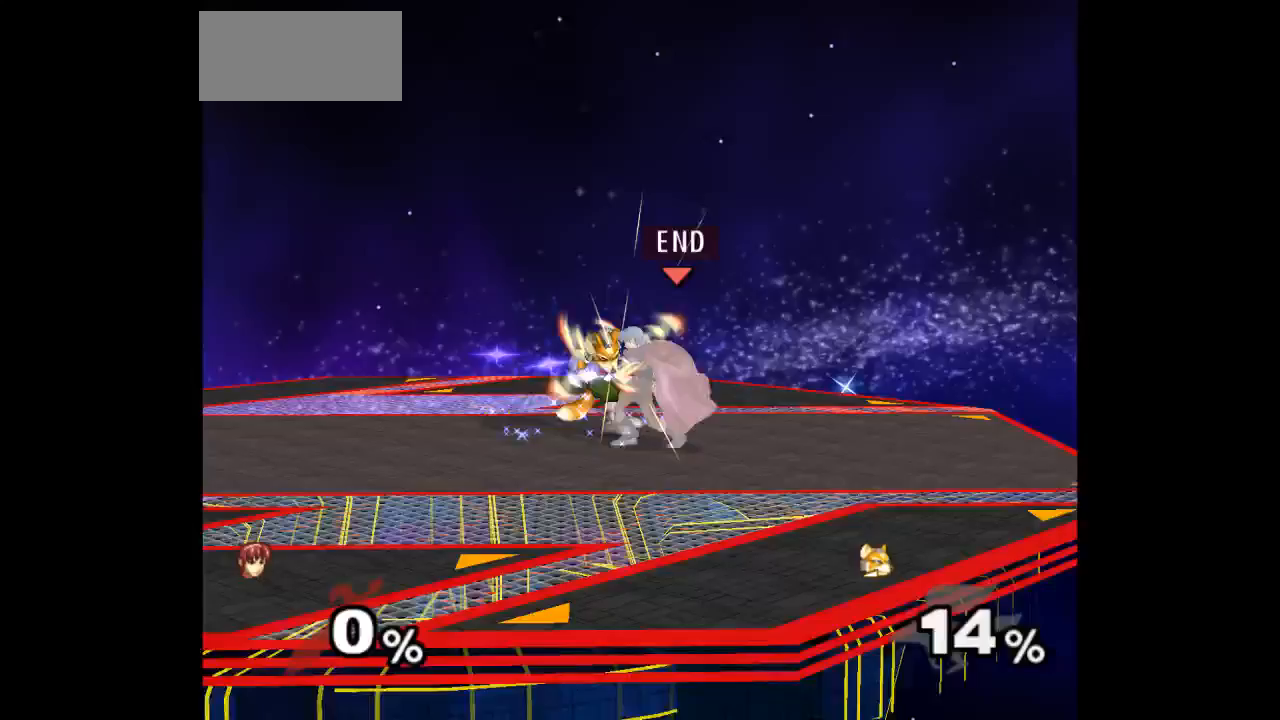
{"buttons": [], "left_stick": "center", "right_stick": "center", "events": [[33, "left_stick", "center"]]}
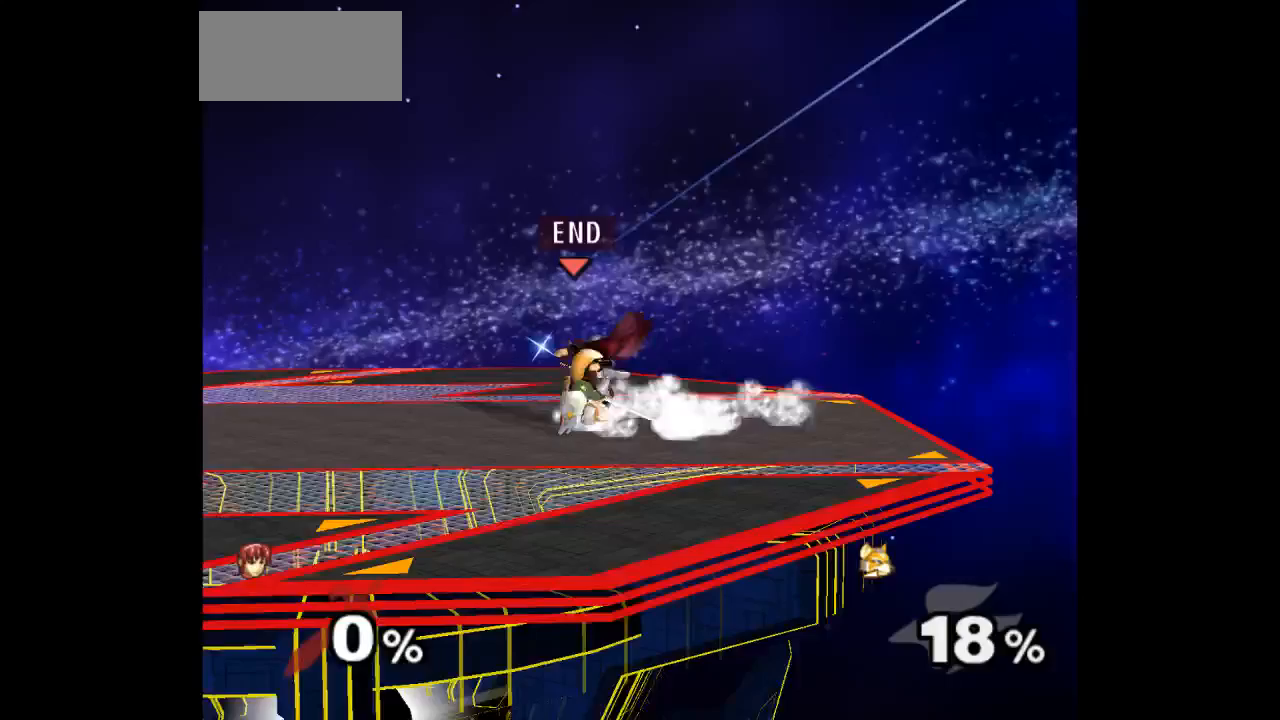
{"buttons": [], "left_stick": "center", "right_stick": "center", "events": []}
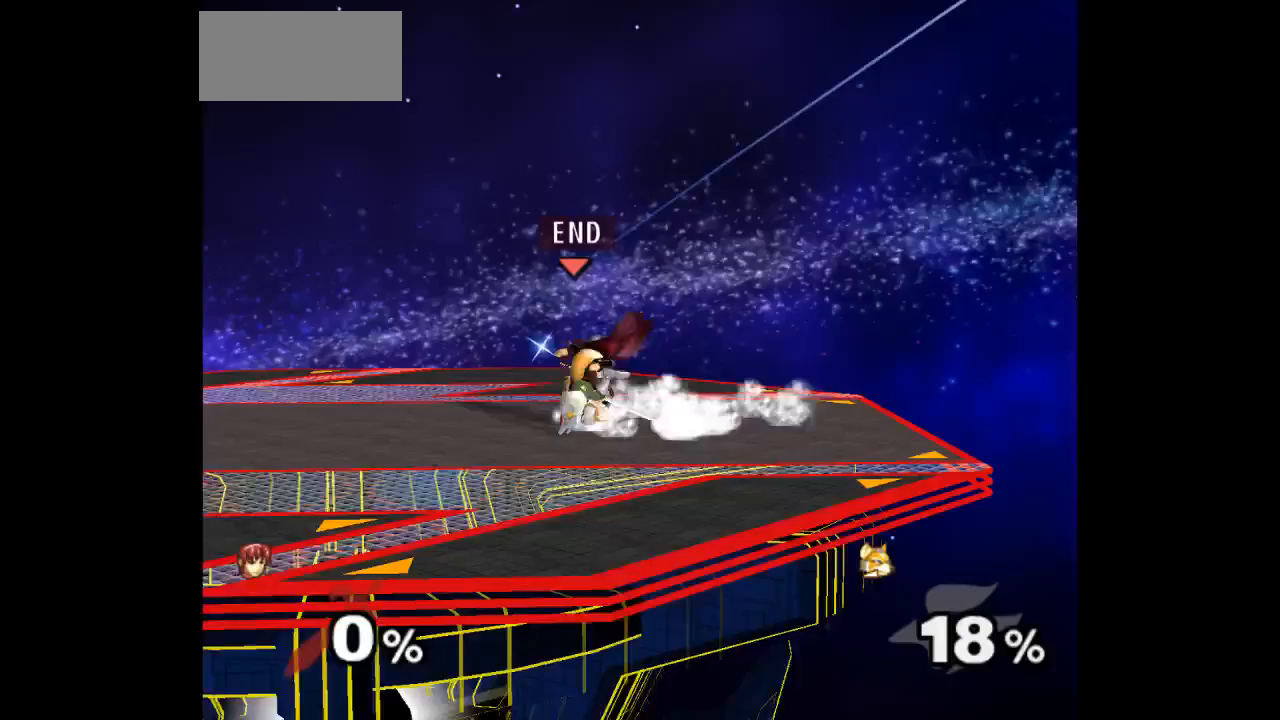
{"buttons": [], "left_stick": "center", "right_stick": "center", "events": []}
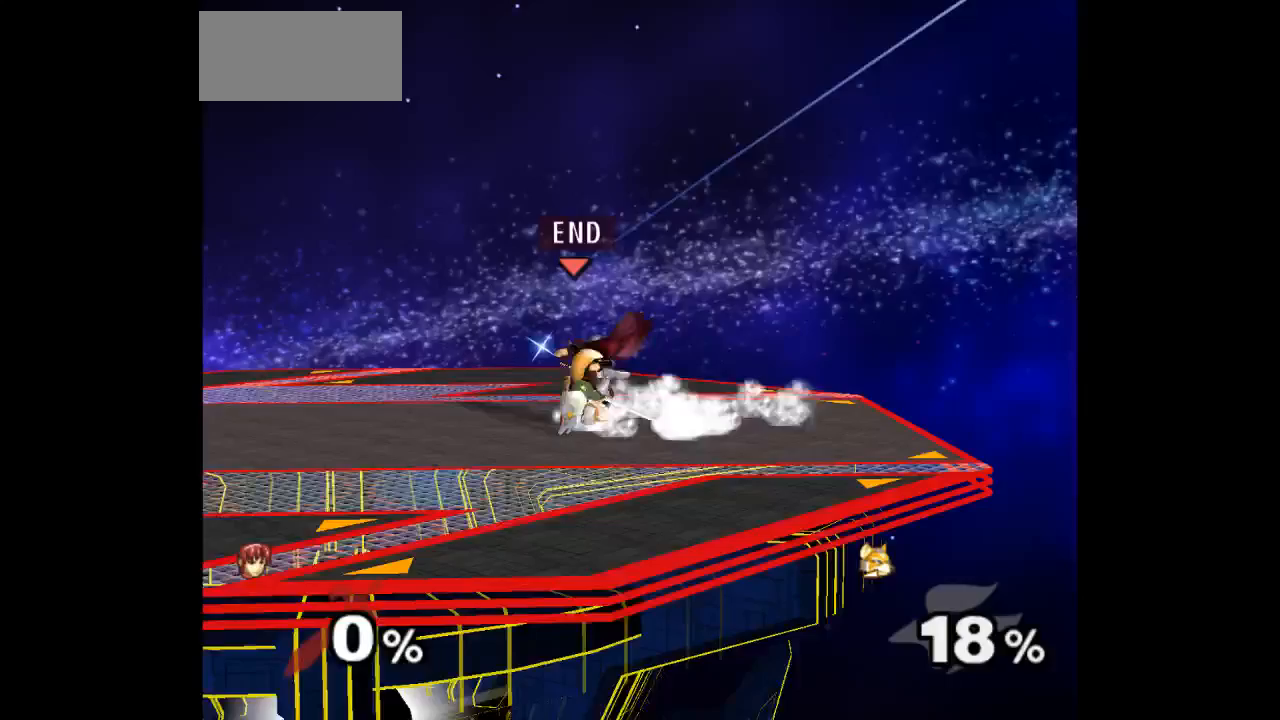
{"buttons": [], "left_stick": "center", "right_stick": "center", "events": []}
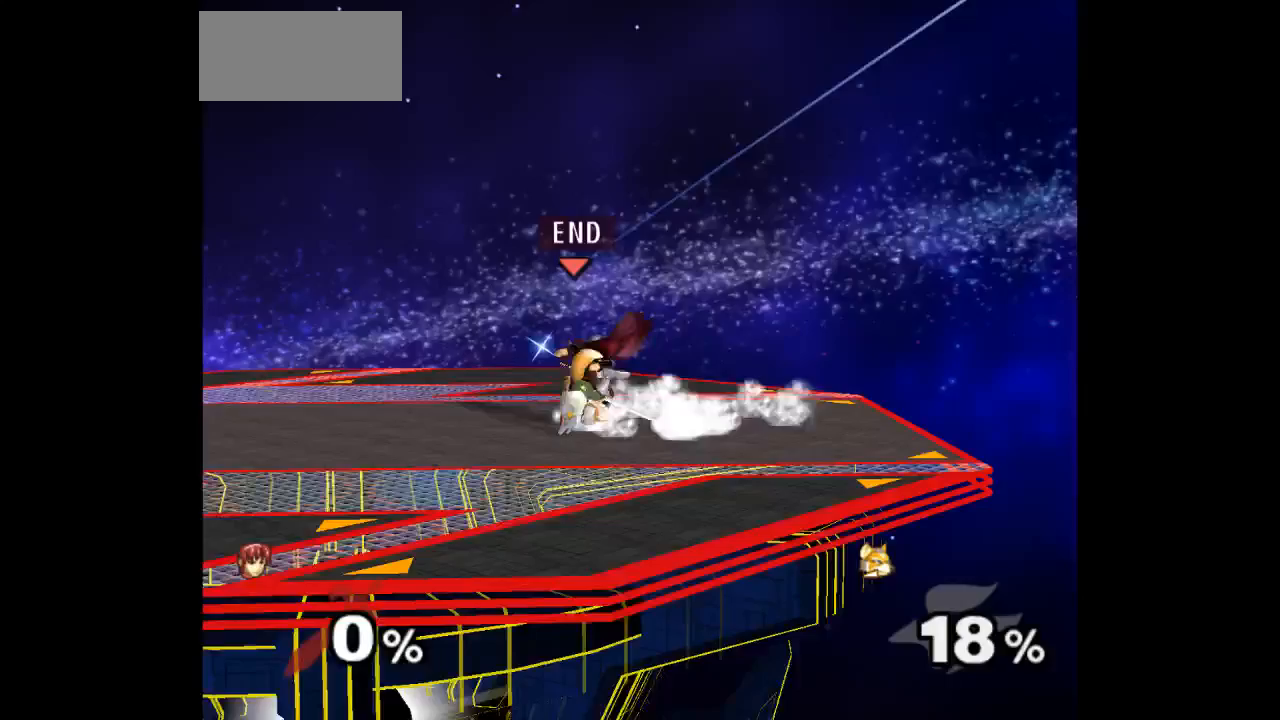
{"buttons": ["Z"], "left_stick": "up-right", "right_stick": "center", "events": [[350, "left_stick", "down-left"], [450, "left_stick", "up-right"], [483, "Z", "down"]]}
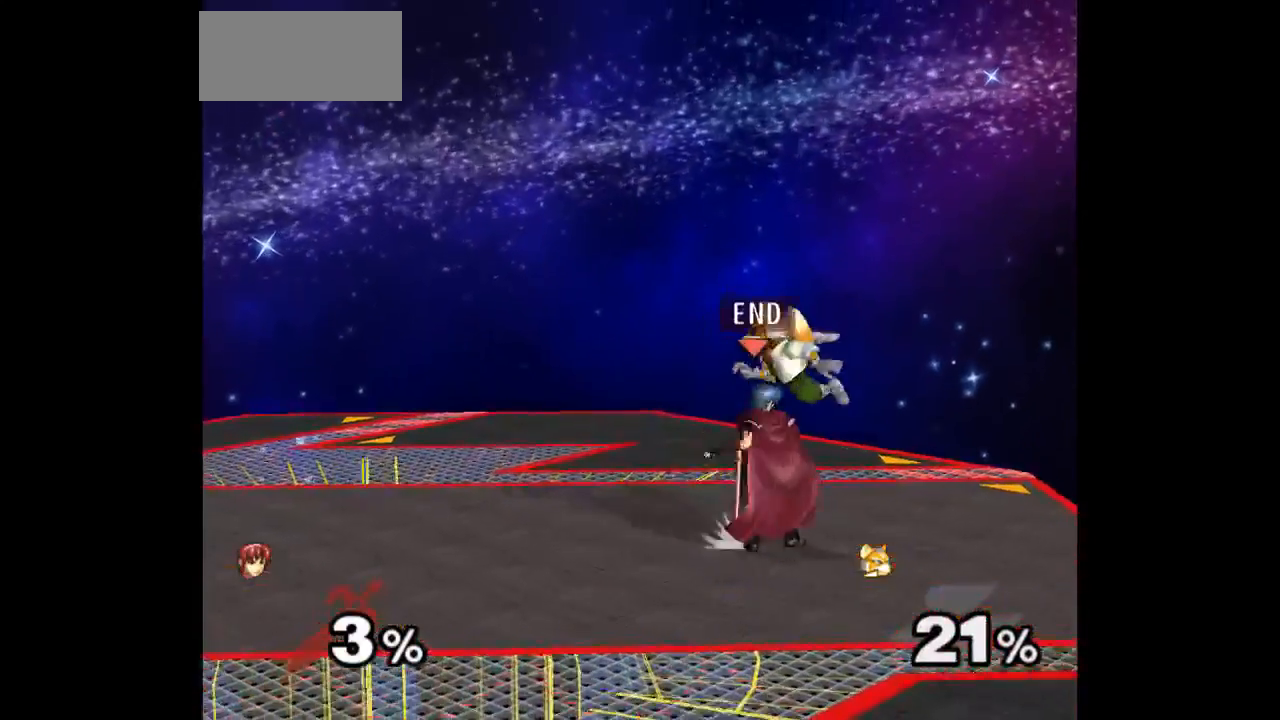
{"buttons": [], "left_stick": "center", "right_stick": "center", "events": [[100, "Z", "up"], [167, "left_stick", "center"], [233, "left_stick", "up"], [467, "left_stick", "center"]]}
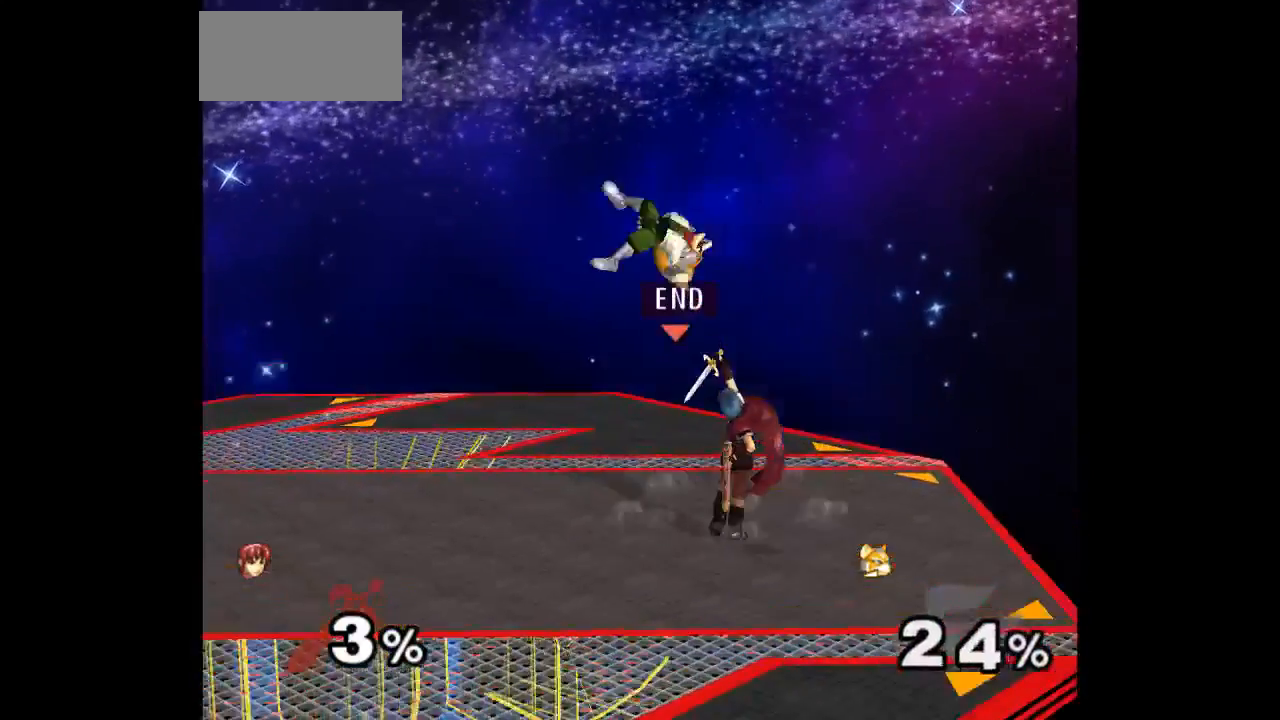
{"buttons": ["Z"], "left_stick": "up-left", "right_stick": "center", "events": [[283, "left_stick", "down-right"], [383, "left_stick", "up-left"], [400, "Z", "down"]]}